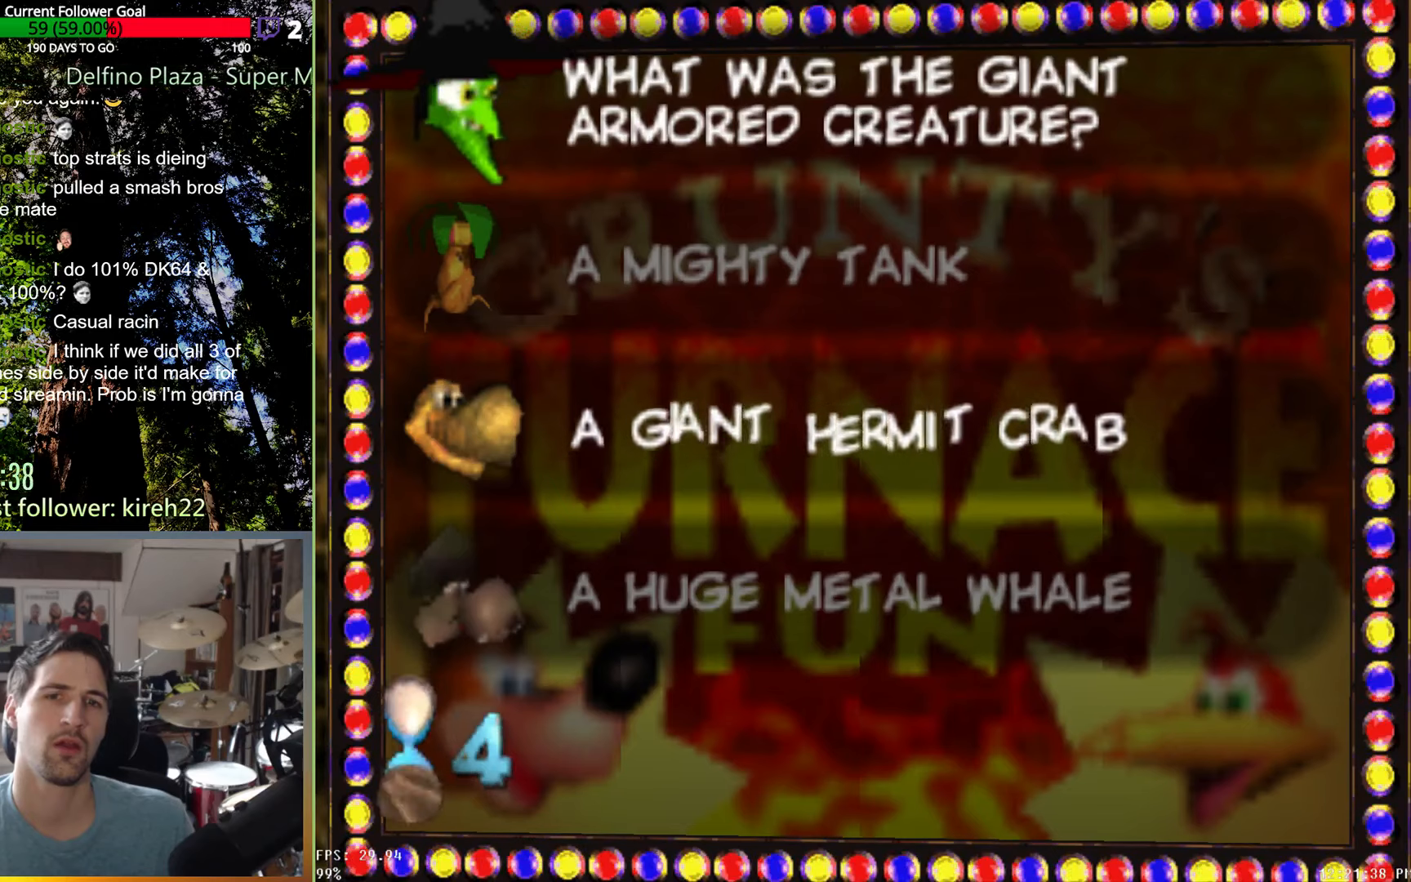
Gameplay with a controller (Xbox layout); each line is a JSON object with the inputs held at the frame after it. "events" lists button and stick changes between this image and that frame as [ms after this image, input, new state], when the widget could be followed in between. Not read: L3 R3.
{"buttons": [], "left_stick": "center", "right_stick": "center", "events": [[333, "A", "down"], [500, "A", "up"]]}
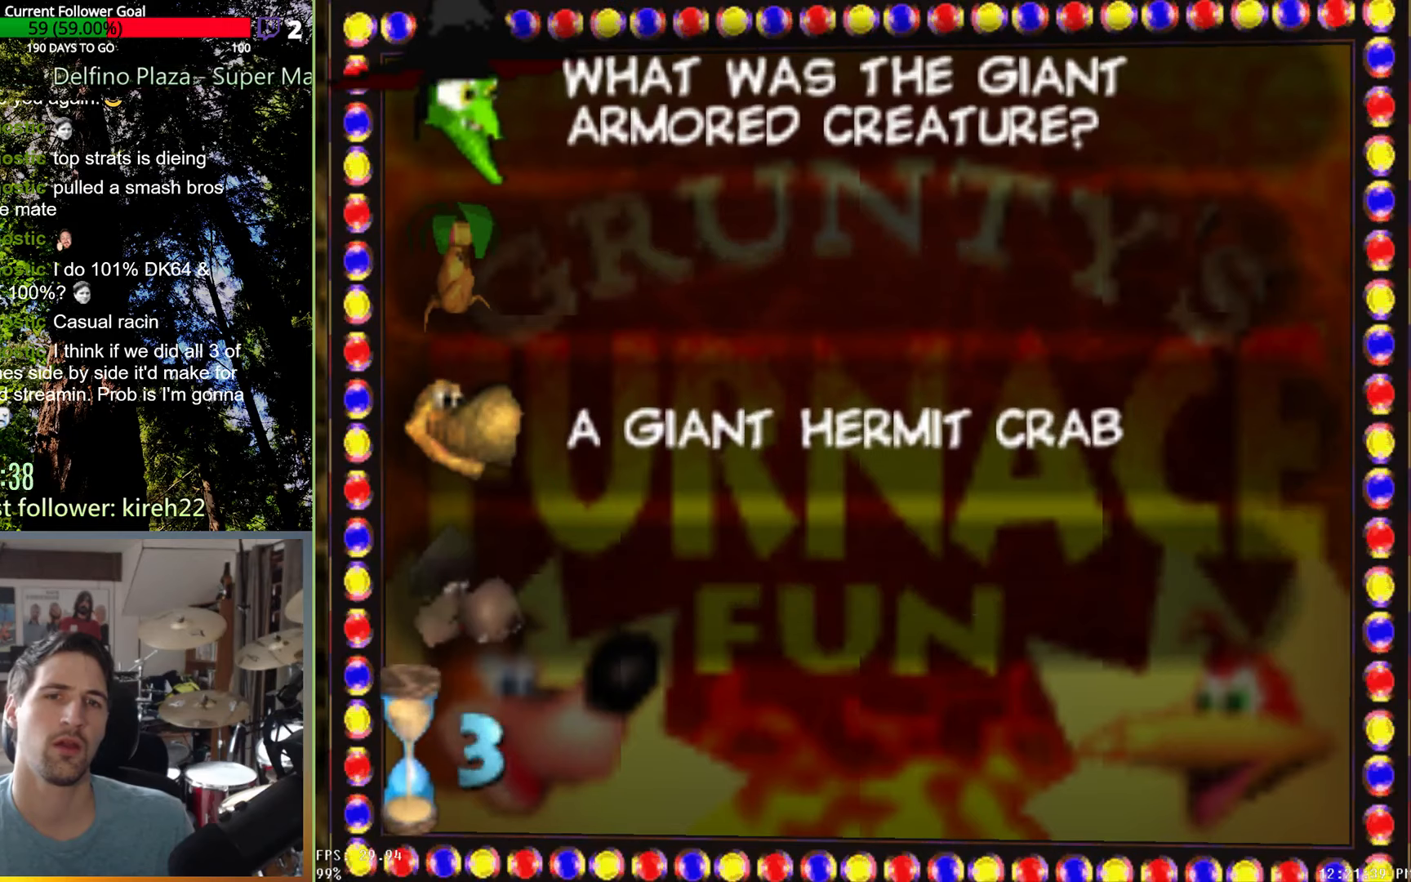
{"buttons": [], "left_stick": "center", "right_stick": "center", "events": []}
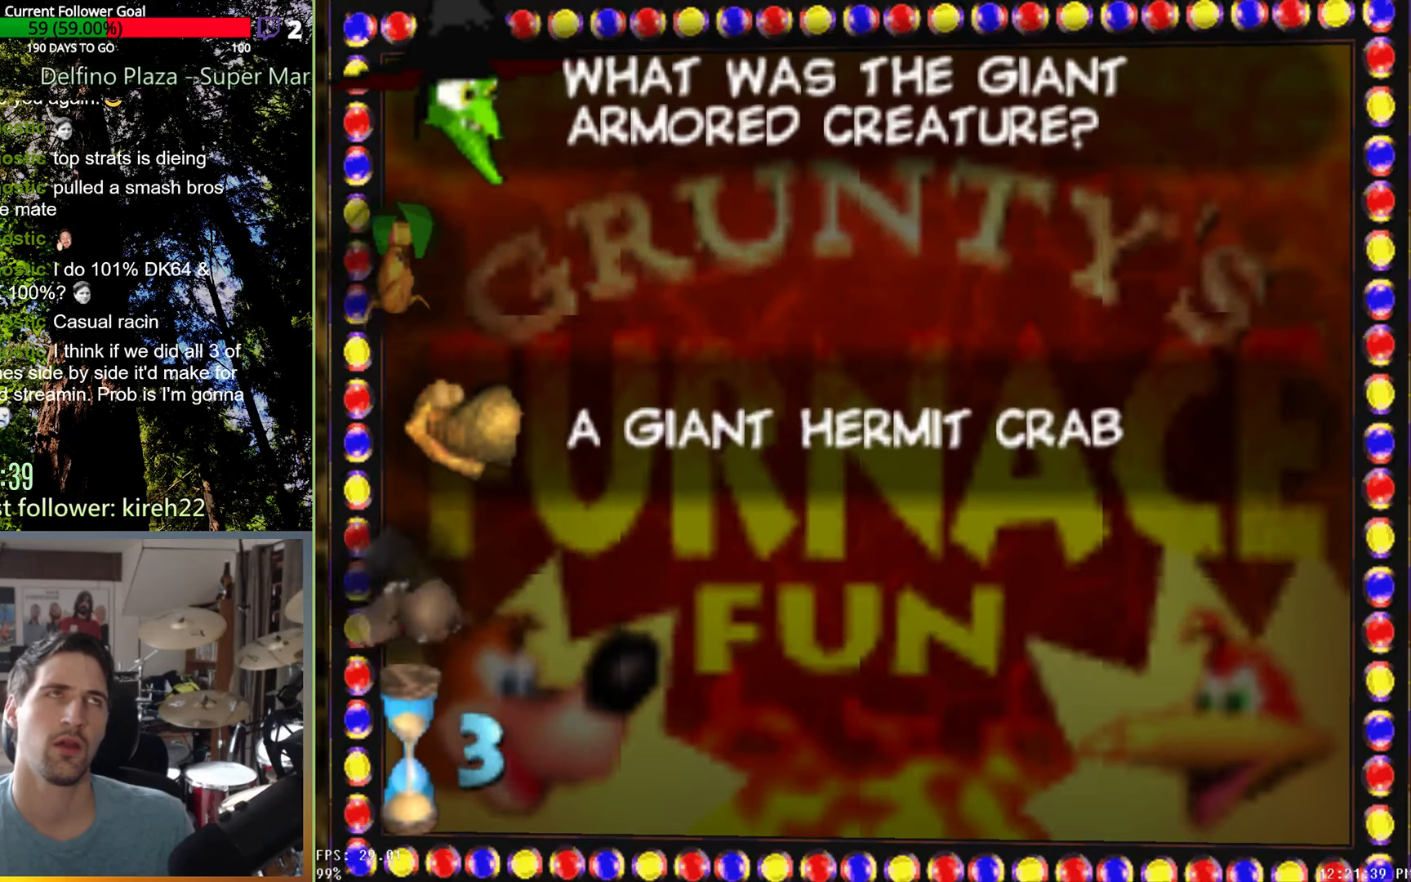
{"buttons": [], "left_stick": "center", "right_stick": "center", "events": []}
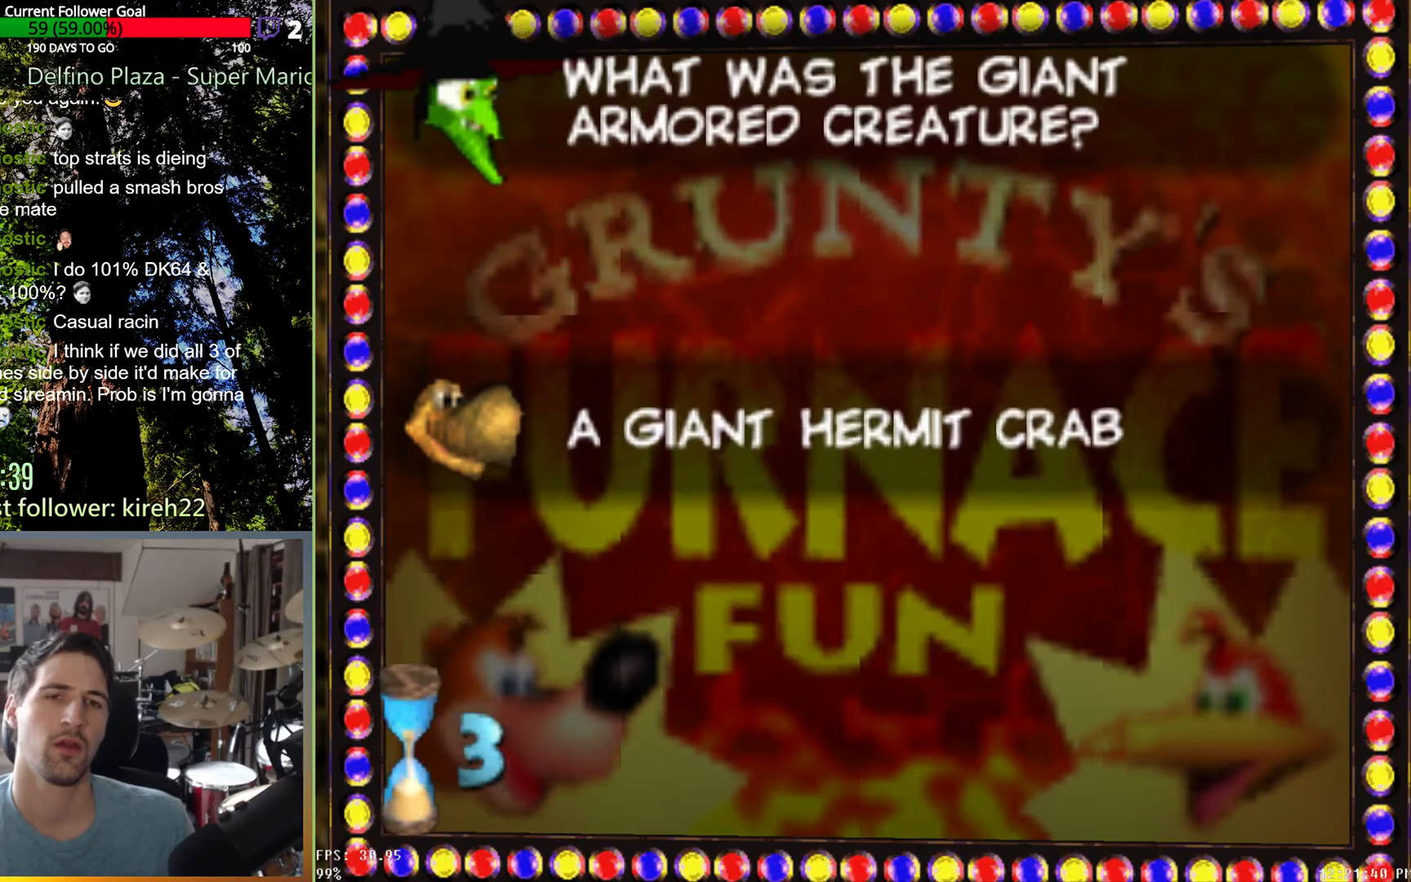
{"buttons": [], "left_stick": "center", "right_stick": "center", "events": []}
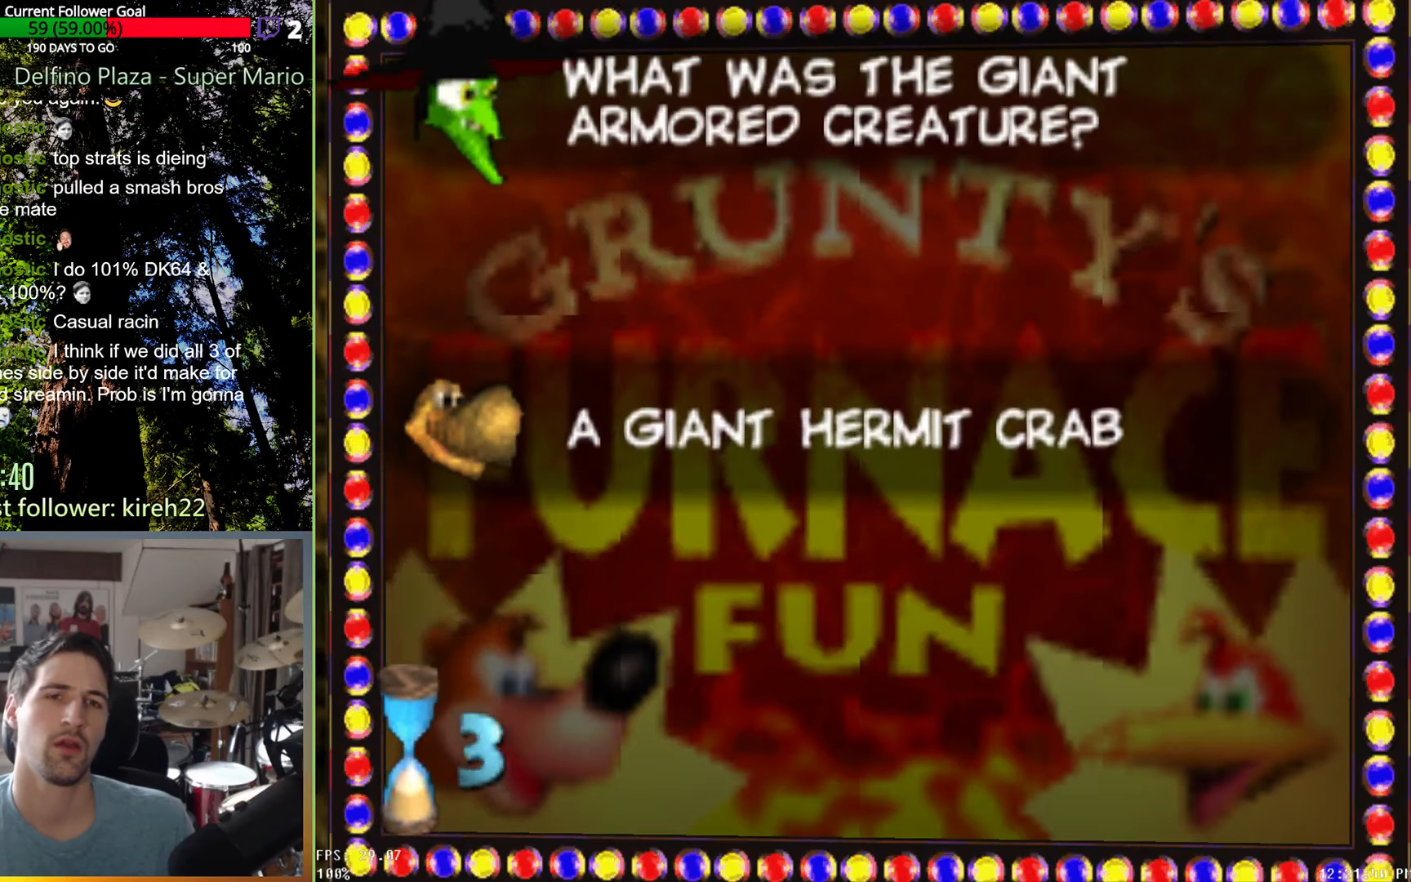
{"buttons": [], "left_stick": "center", "right_stick": "center", "events": []}
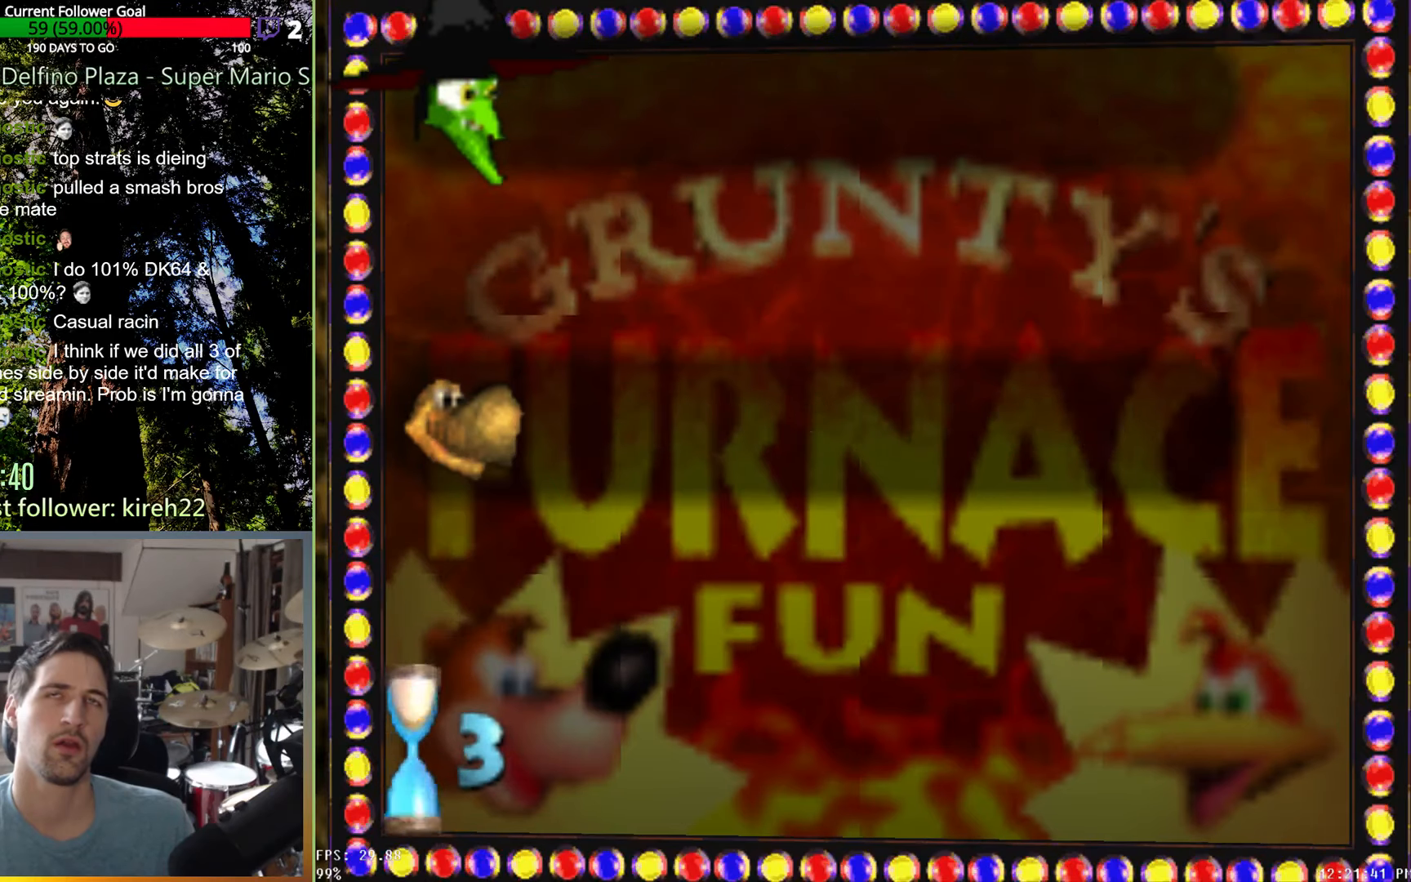
{"buttons": [], "left_stick": "center", "right_stick": "center", "events": []}
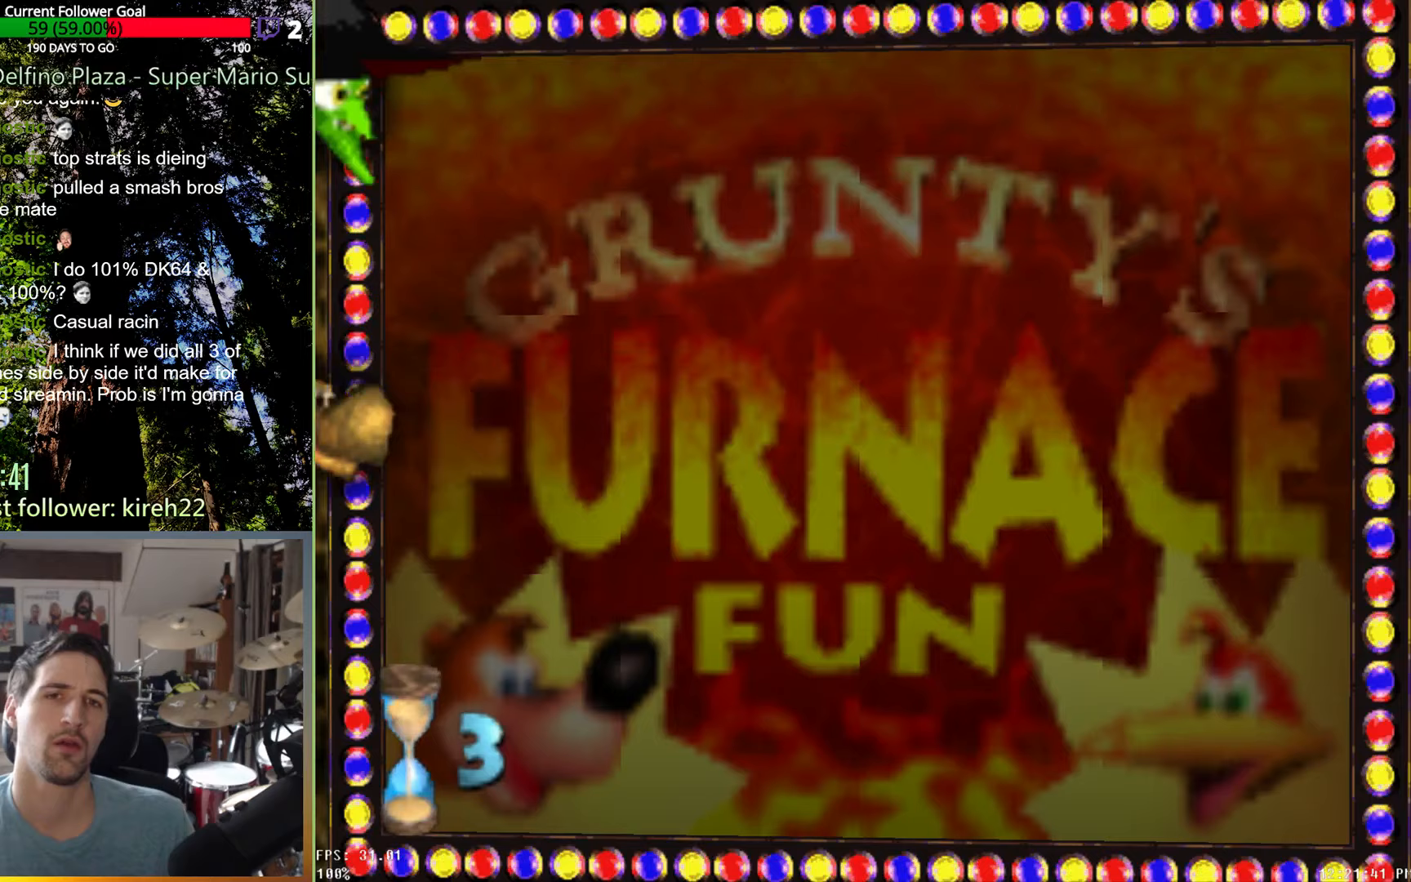
{"buttons": [], "left_stick": "up-right", "right_stick": "center", "events": [[63, "left_stick", "up"], [438, "left_stick", "up-right"]]}
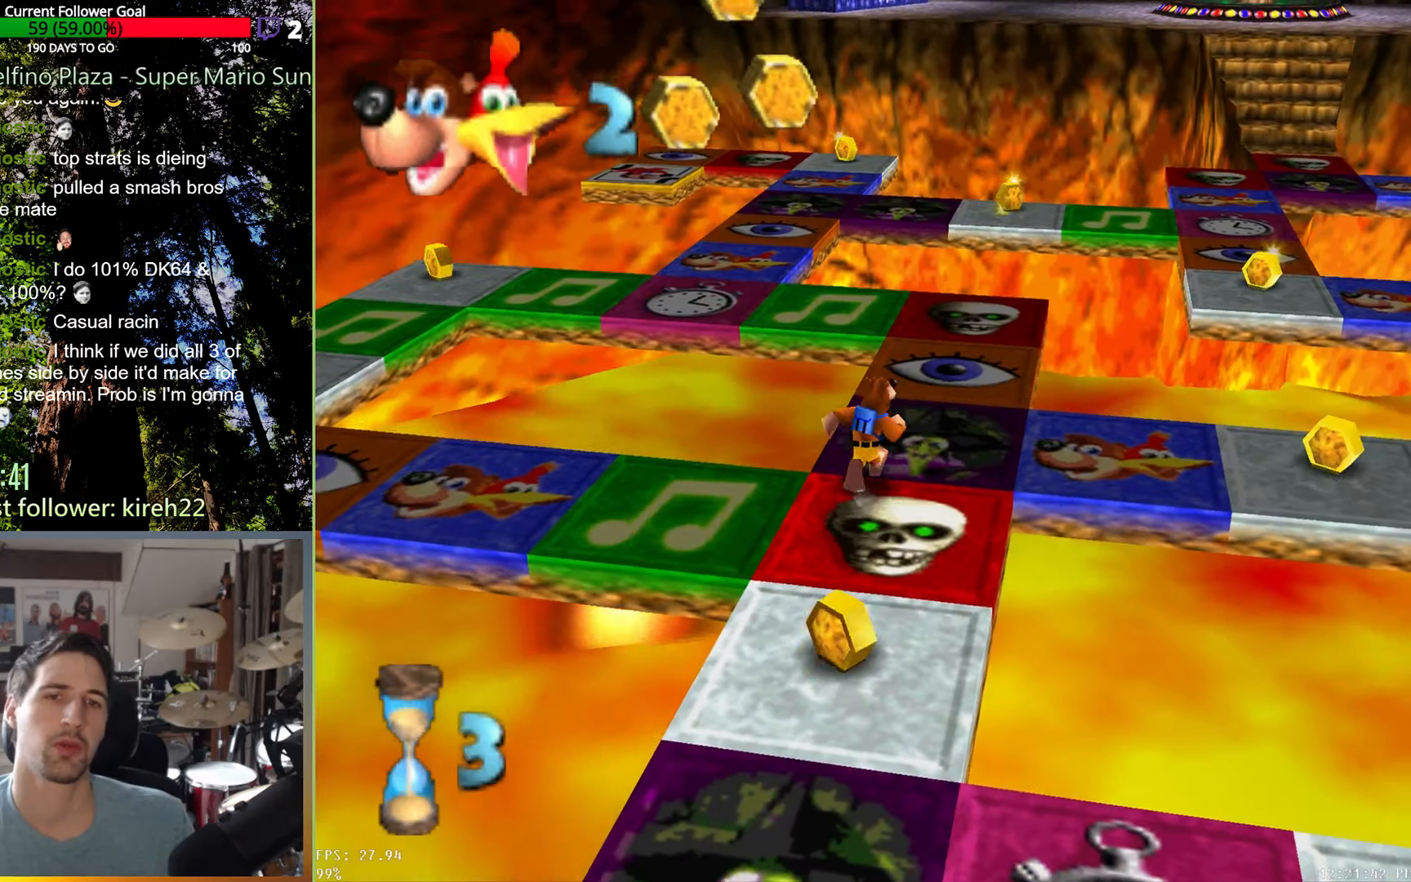
{"buttons": [], "left_stick": "center", "right_stick": "center", "events": [[292, "left_stick", "center"], [333, "A", "down"], [396, "A", "up"]]}
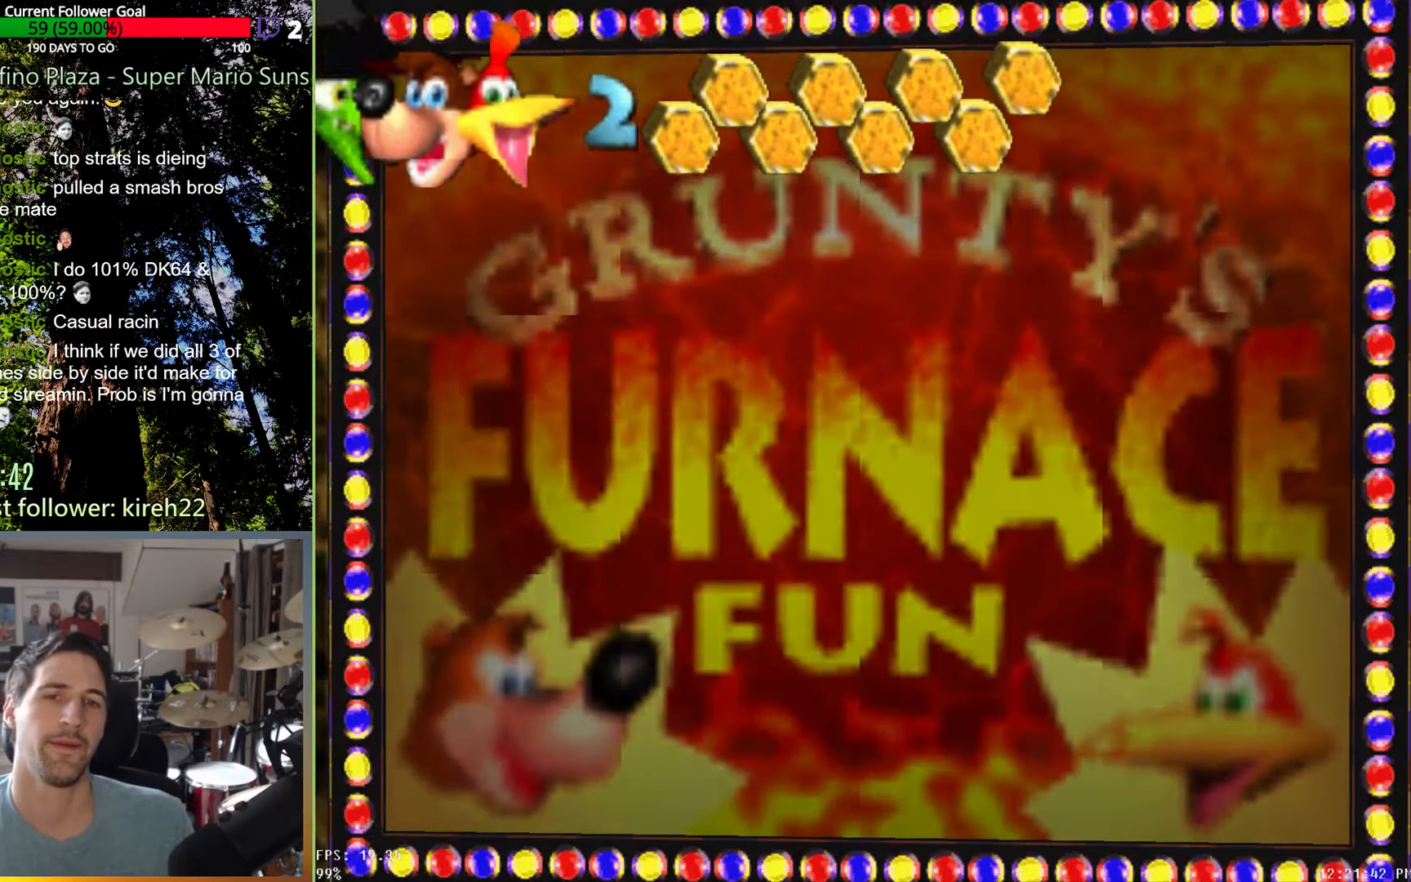
{"buttons": [], "left_stick": "center", "right_stick": "center", "events": []}
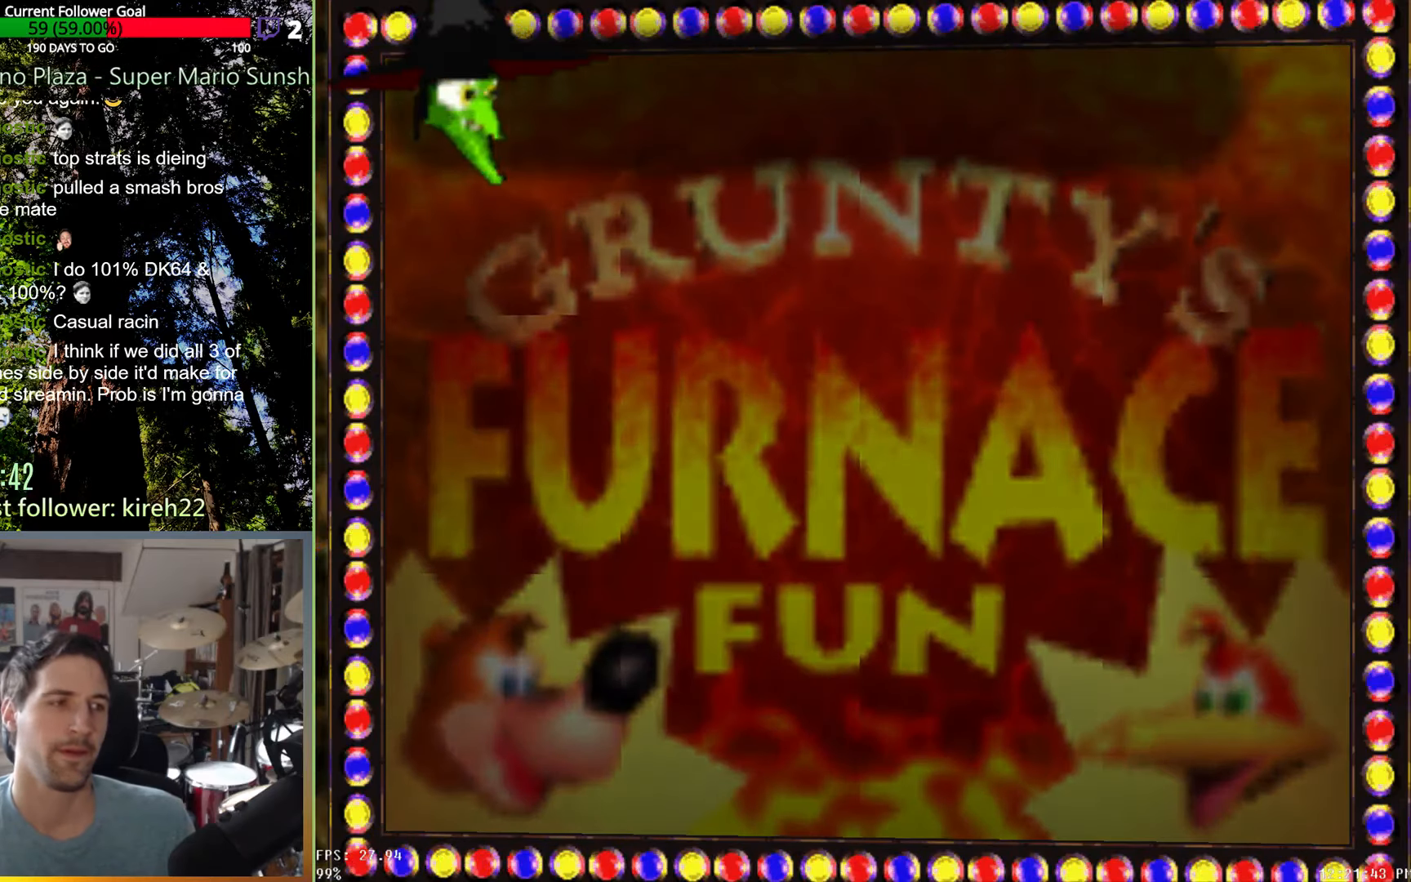
{"buttons": [], "left_stick": "center", "right_stick": "center", "events": []}
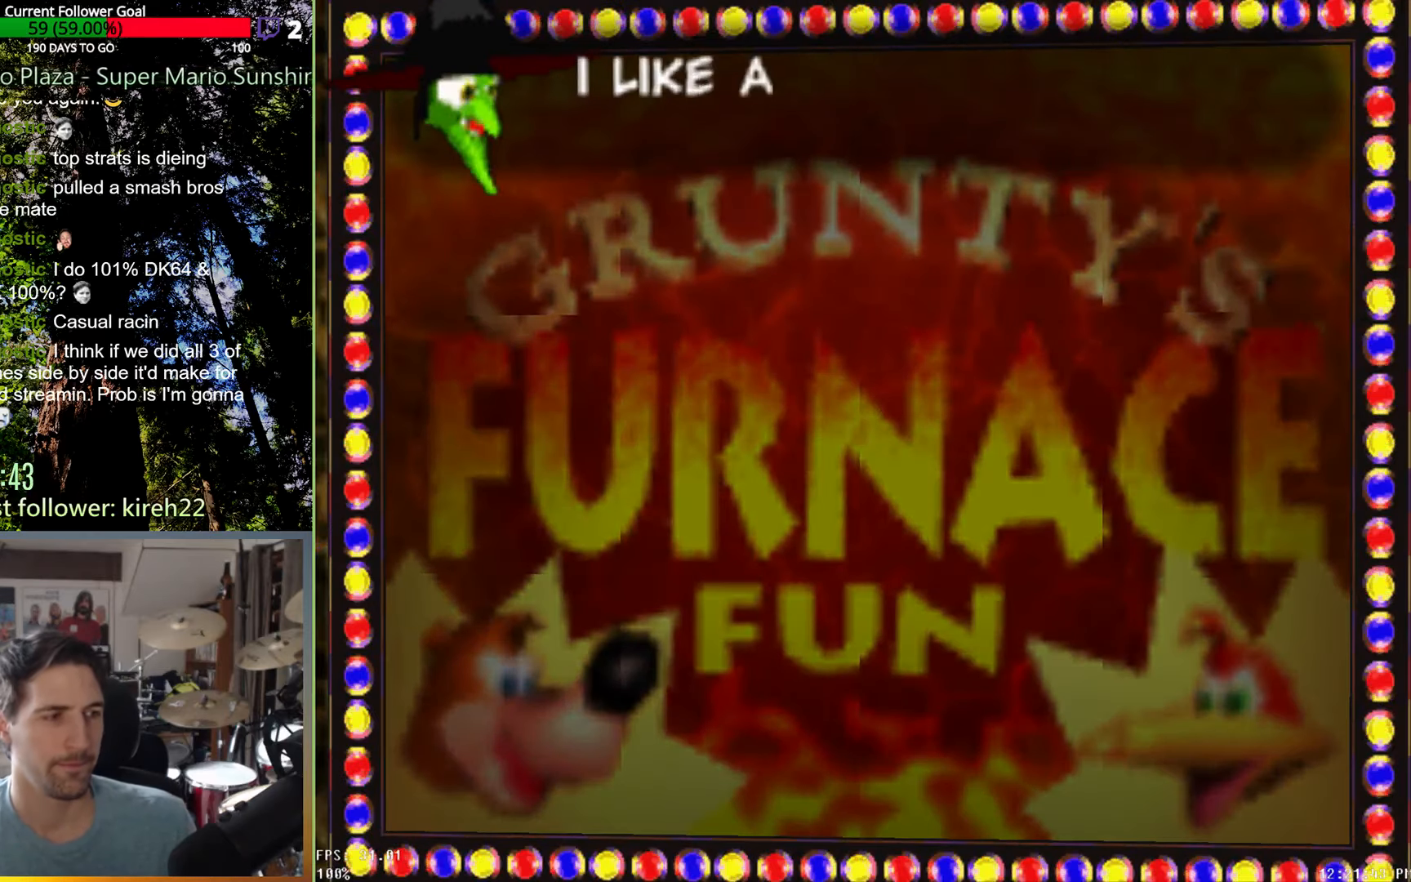
{"buttons": ["X"], "left_stick": "center", "right_stick": "center", "events": [[354, "X", "down"]]}
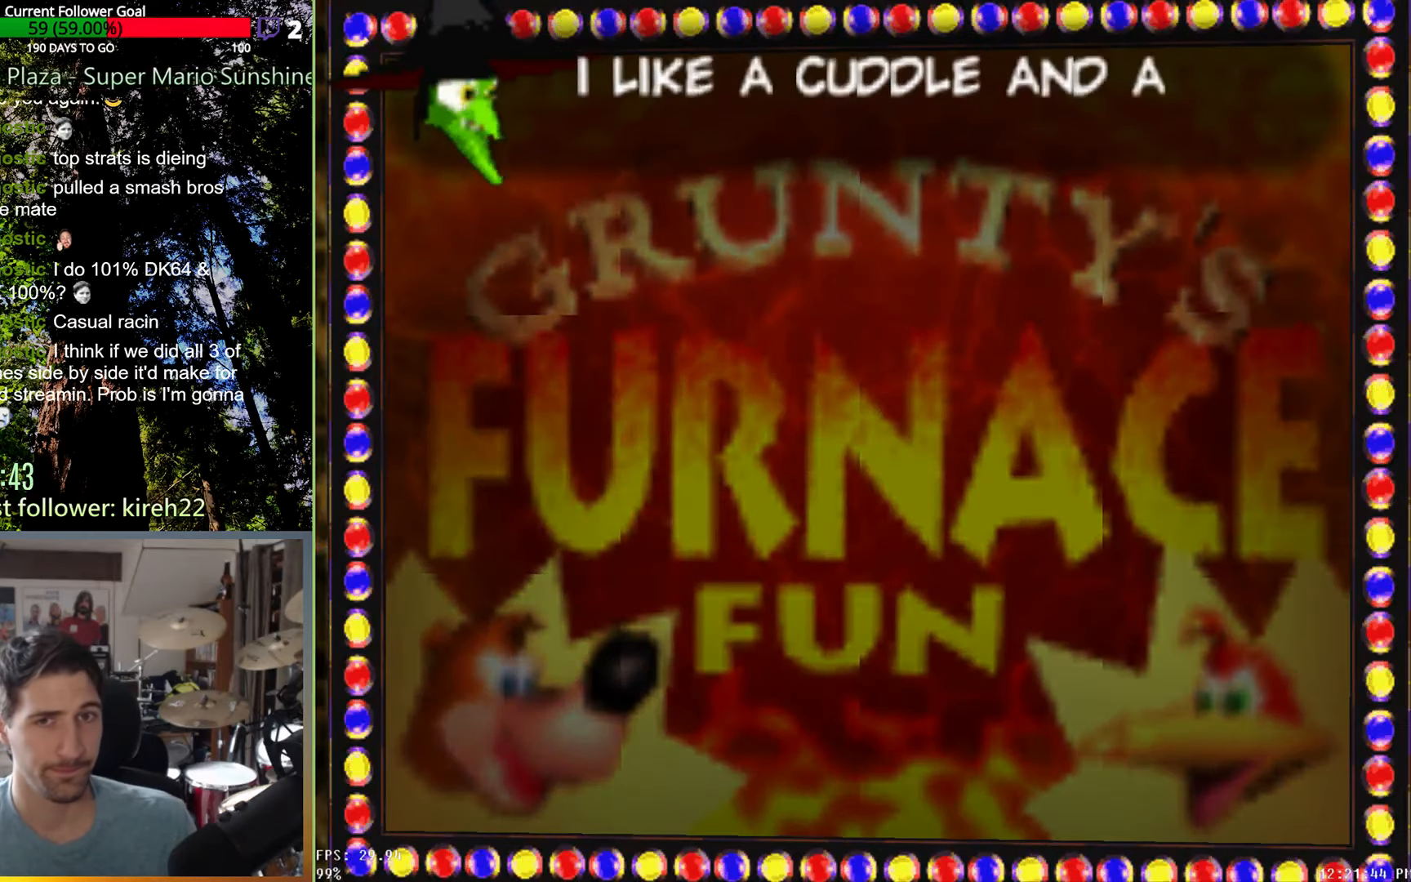
{"buttons": [], "left_stick": "center", "right_stick": "center", "events": [[458, "X", "up"]]}
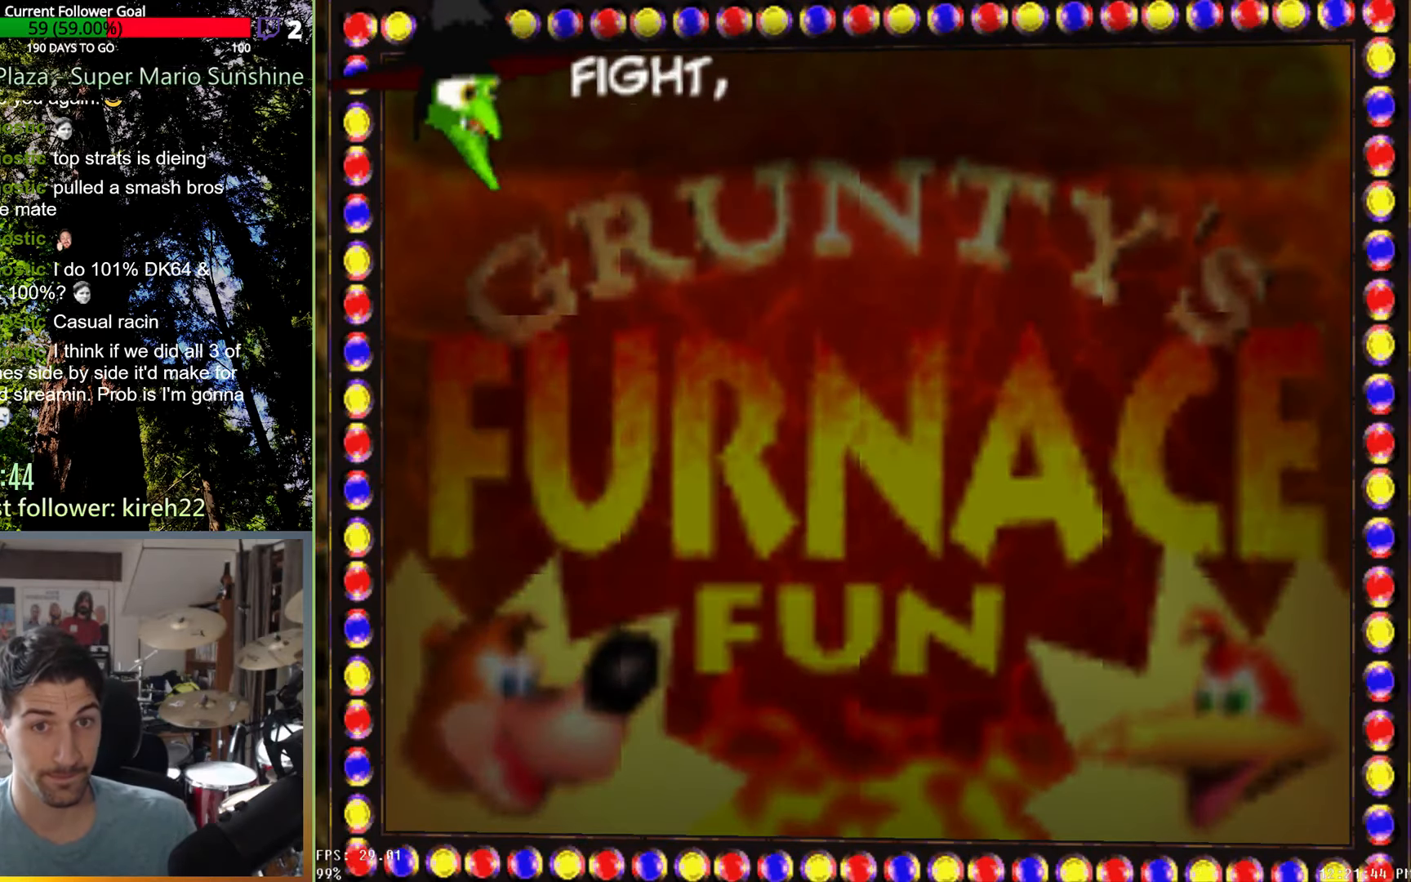
{"buttons": [], "left_stick": "center", "right_stick": "center", "events": []}
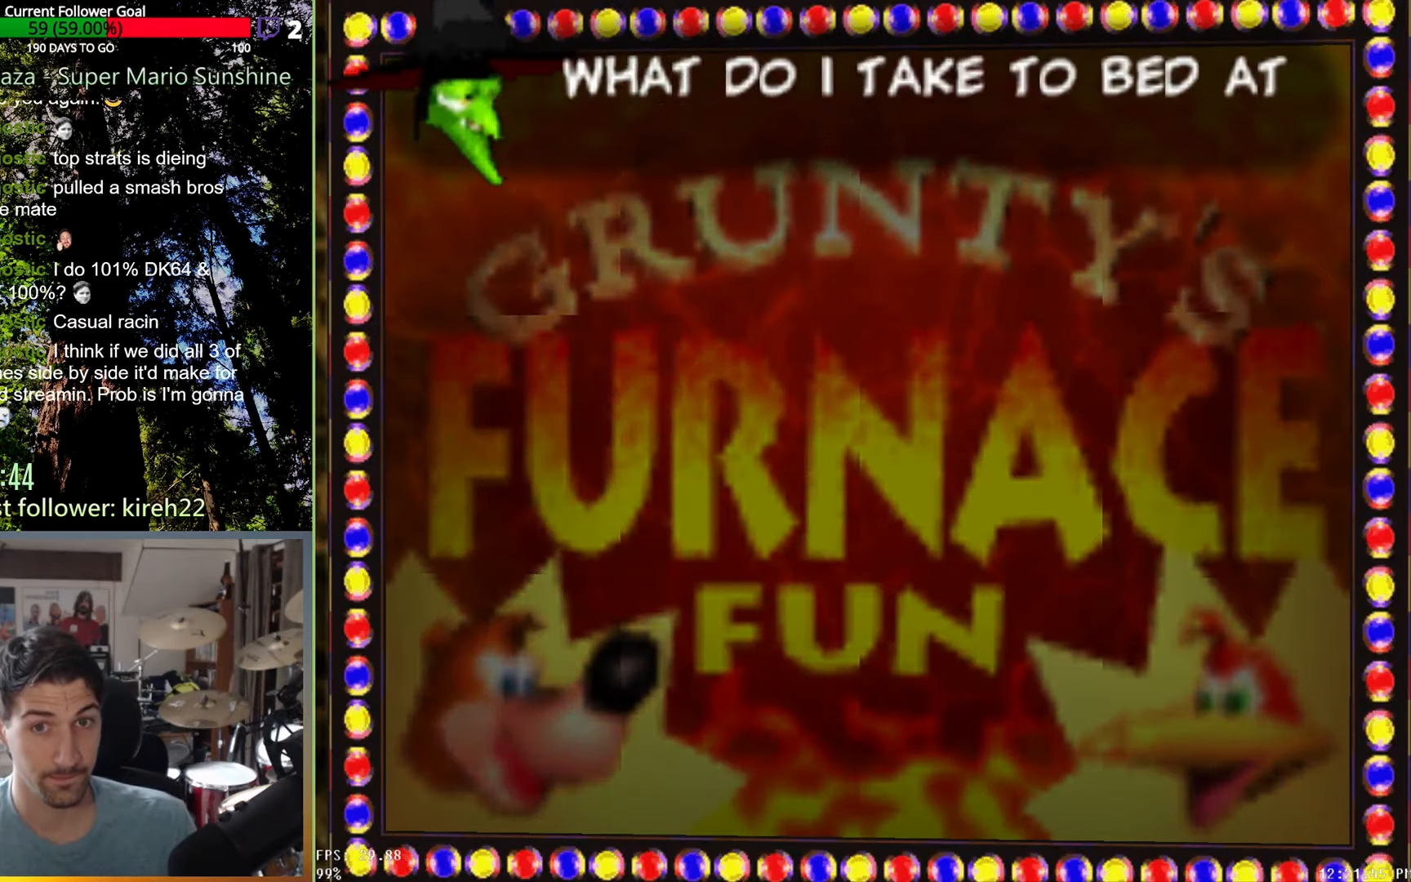
{"buttons": [], "left_stick": "center", "right_stick": "center", "events": []}
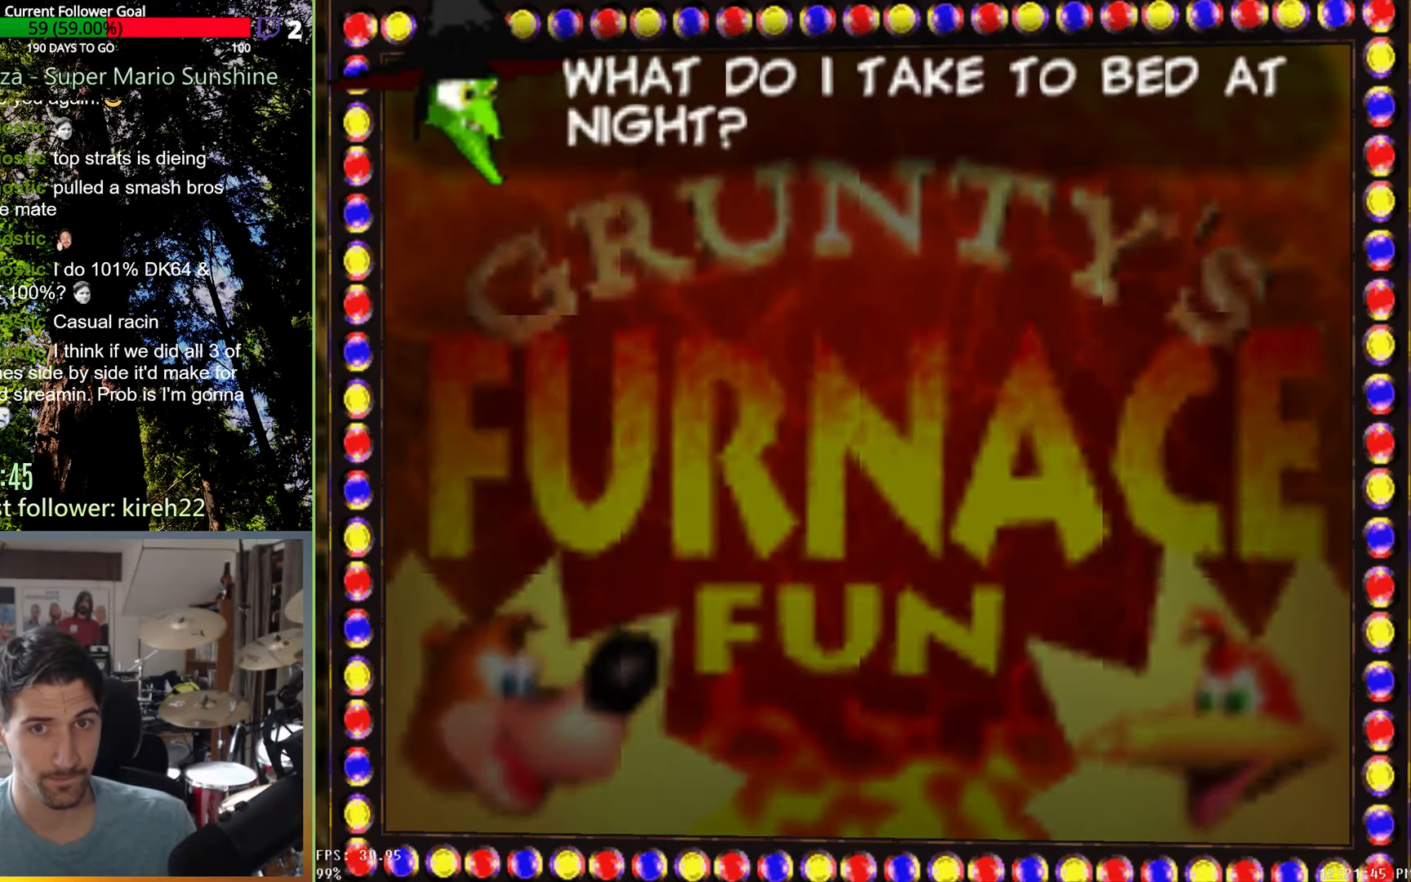
{"buttons": [], "left_stick": "center", "right_stick": "center", "events": []}
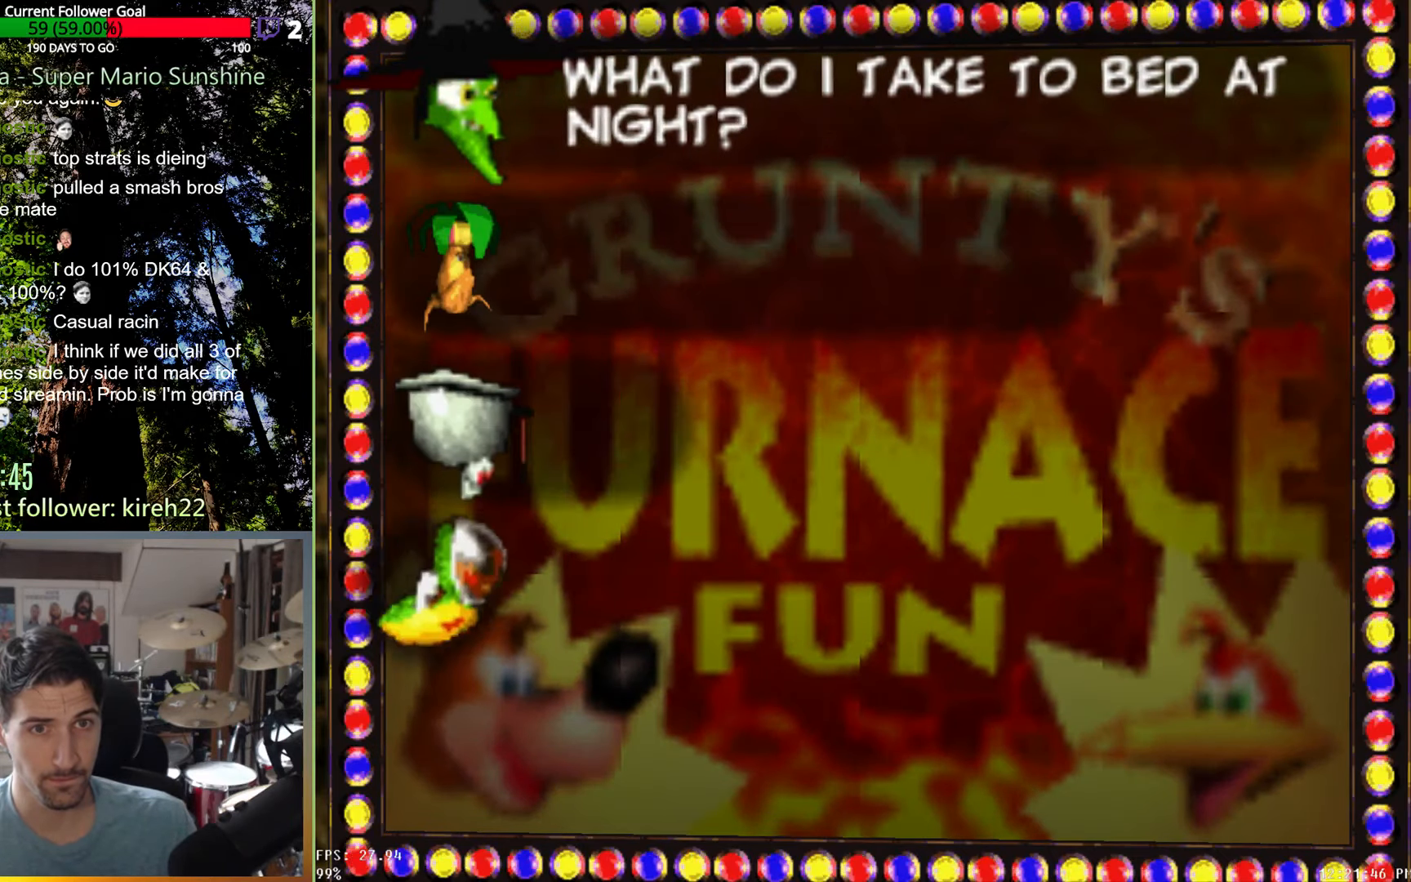
{"buttons": [], "left_stick": "center", "right_stick": "center", "events": []}
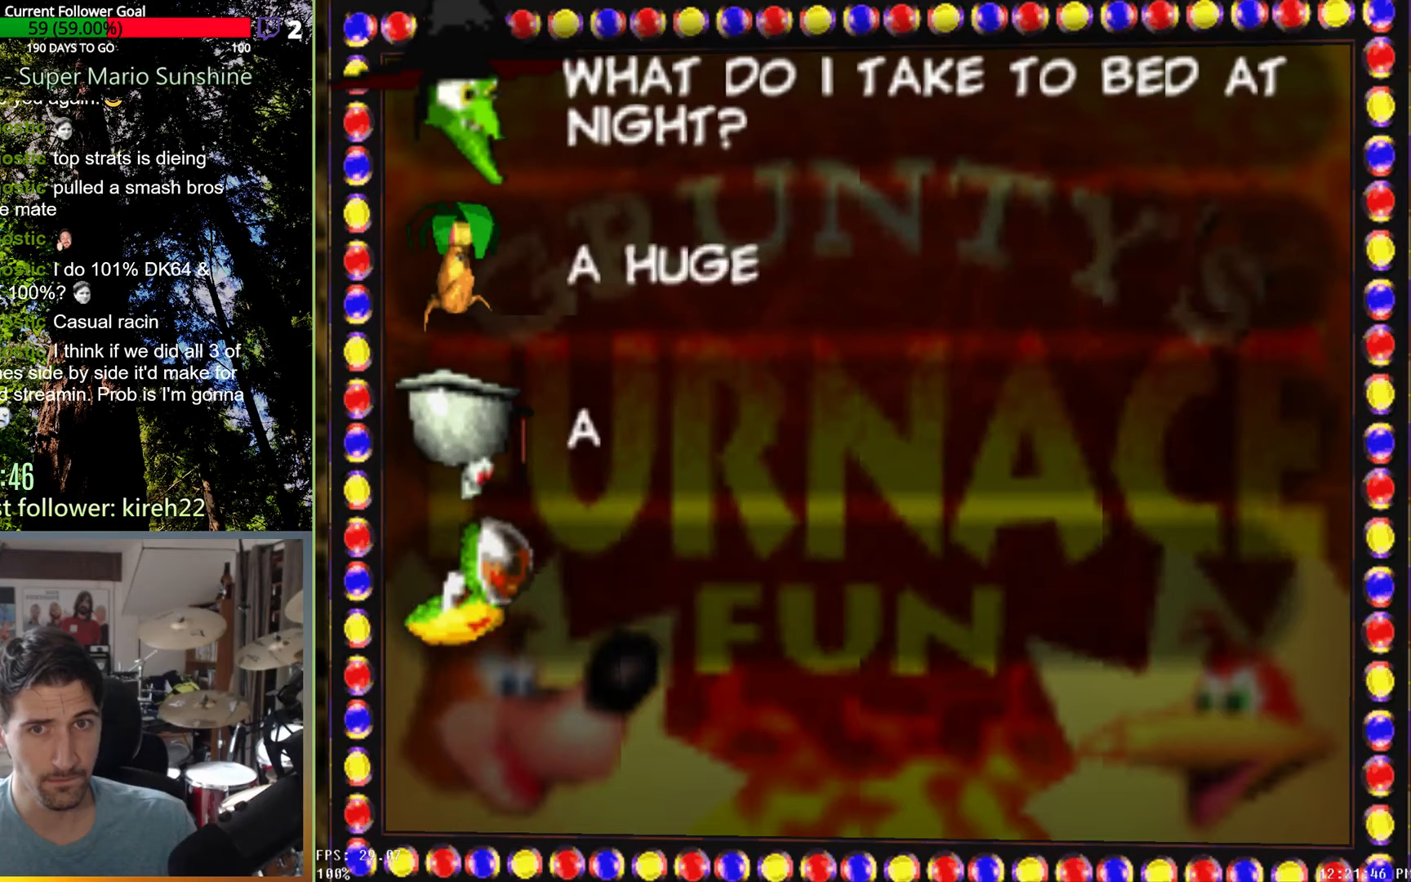
{"buttons": [], "left_stick": "center", "right_stick": "center", "events": []}
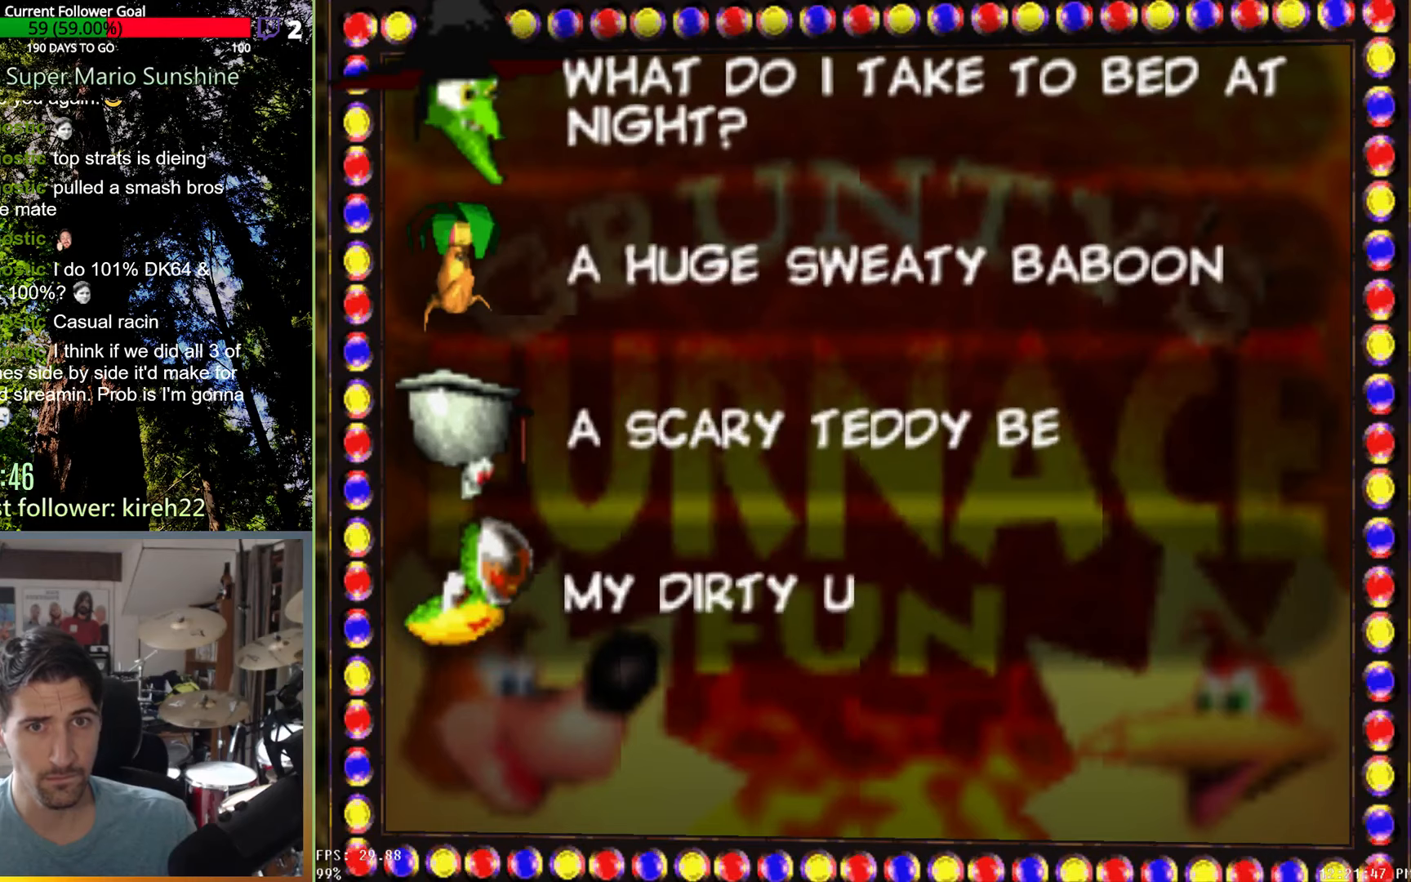
{"buttons": [], "left_stick": "down", "right_stick": "center", "events": [[438, "left_stick", "down"]]}
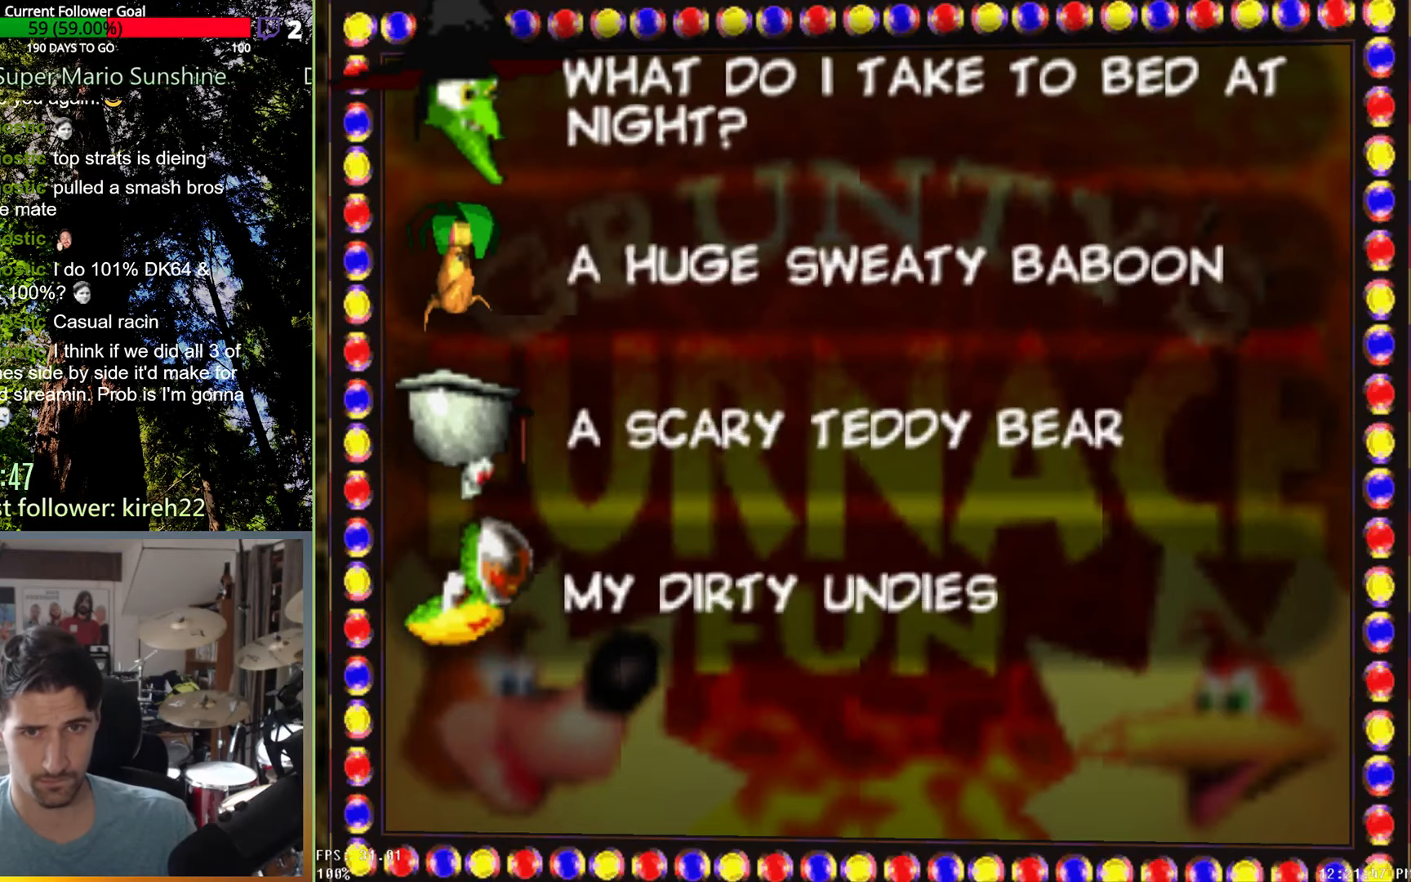
{"buttons": [], "left_stick": "center", "right_stick": "center", "events": [[125, "left_stick", "center"]]}
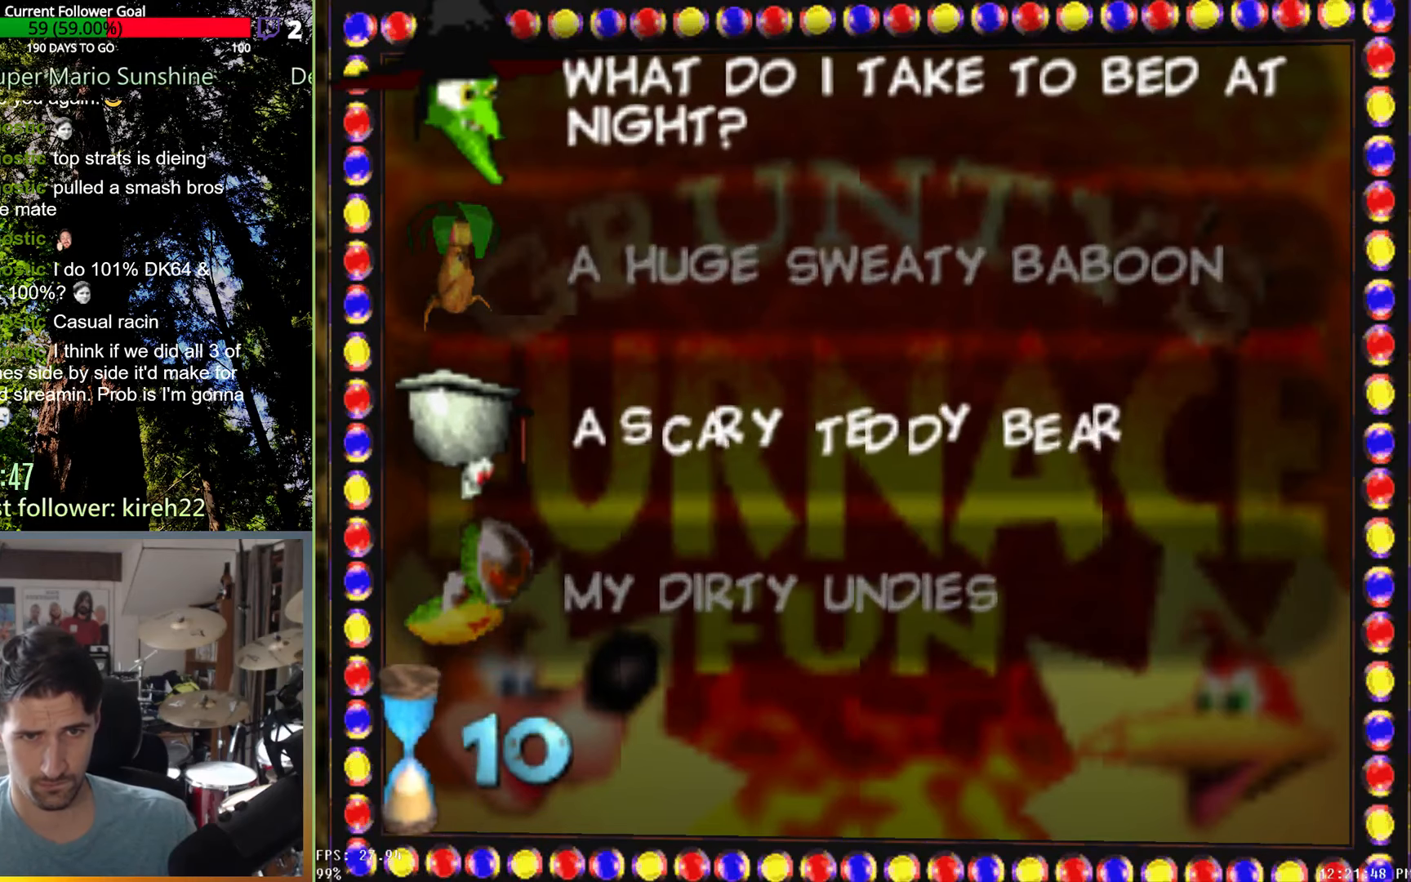
{"buttons": [], "left_stick": "center", "right_stick": "center", "events": []}
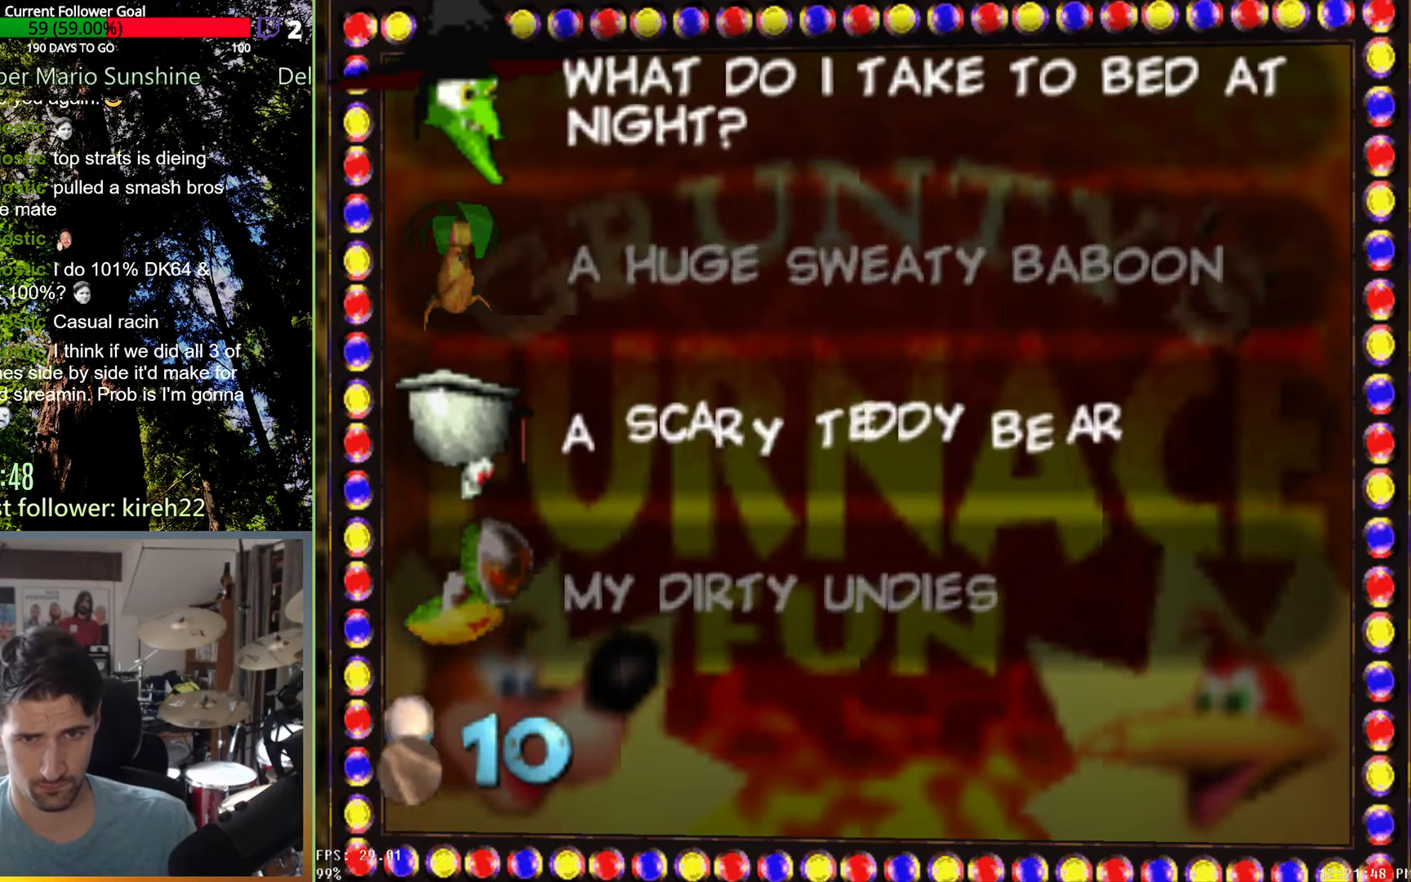
{"buttons": [], "left_stick": "center", "right_stick": "center", "events": [[208, "left_stick", "down"], [417, "left_stick", "center"]]}
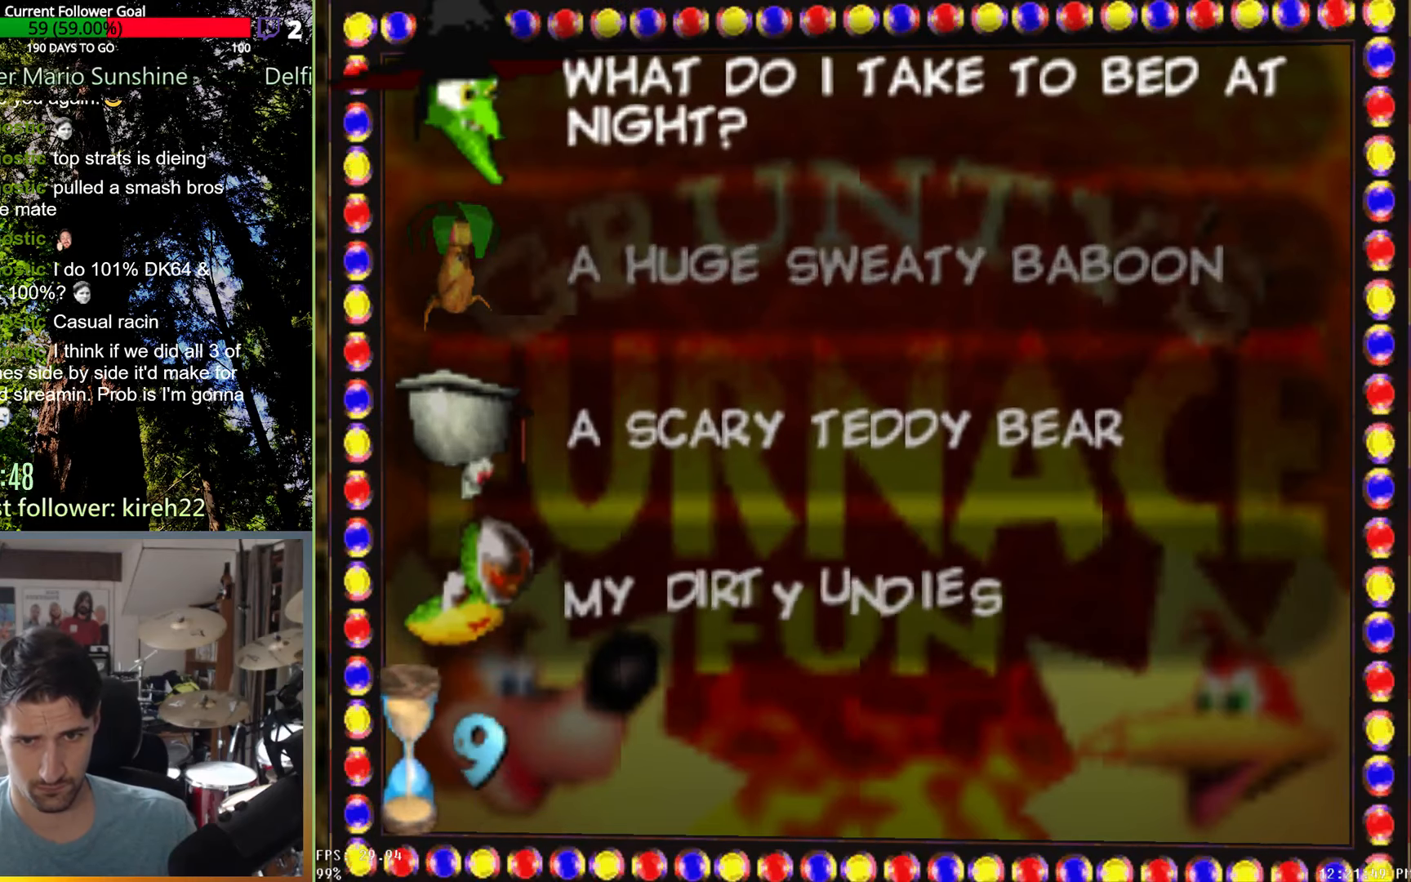
{"buttons": [], "left_stick": "center", "right_stick": "center", "events": []}
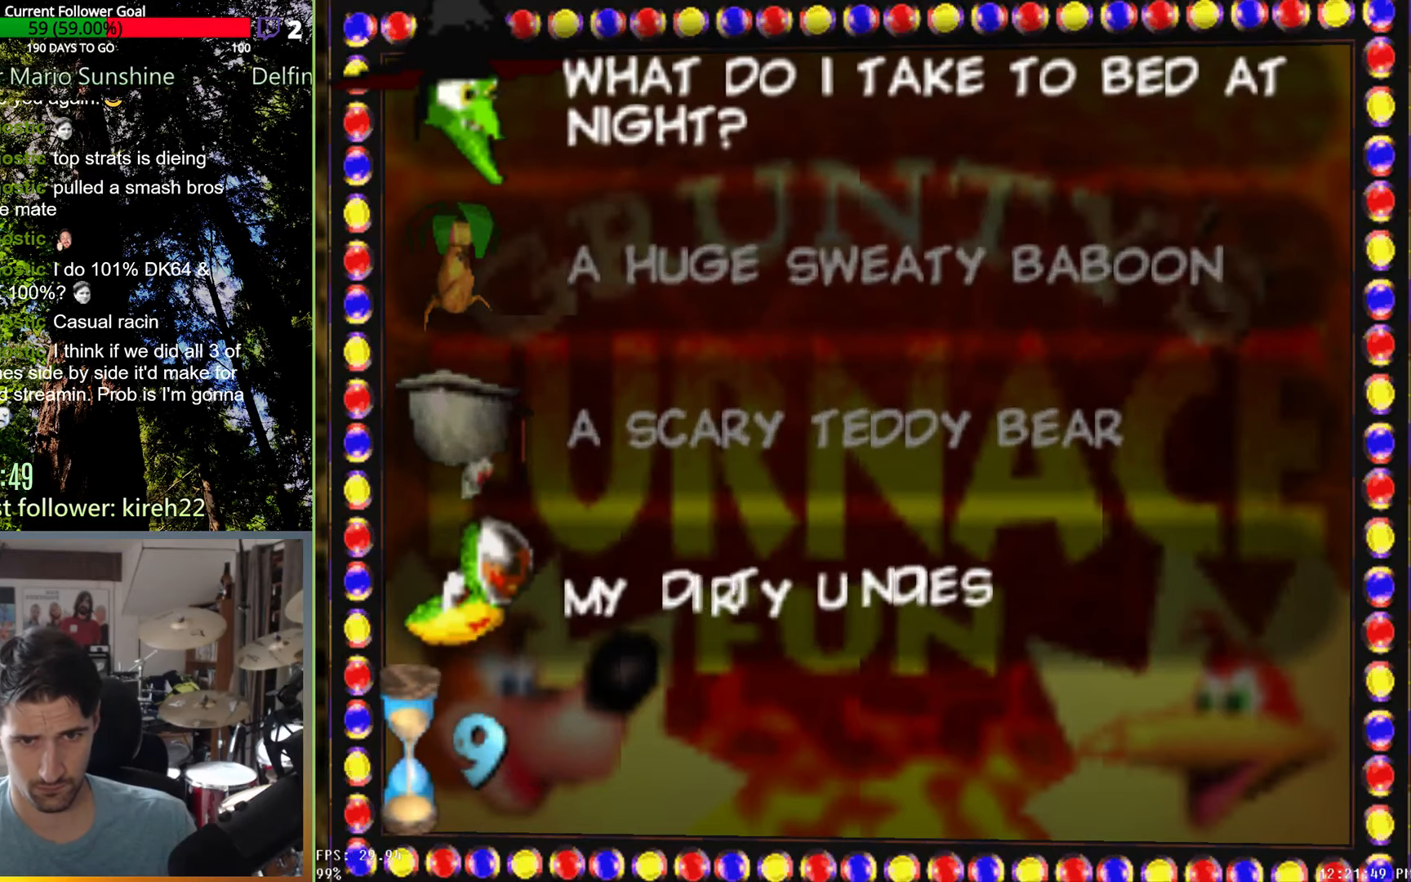
{"buttons": [], "left_stick": "up", "right_stick": "center", "events": [[458, "left_stick", "up"]]}
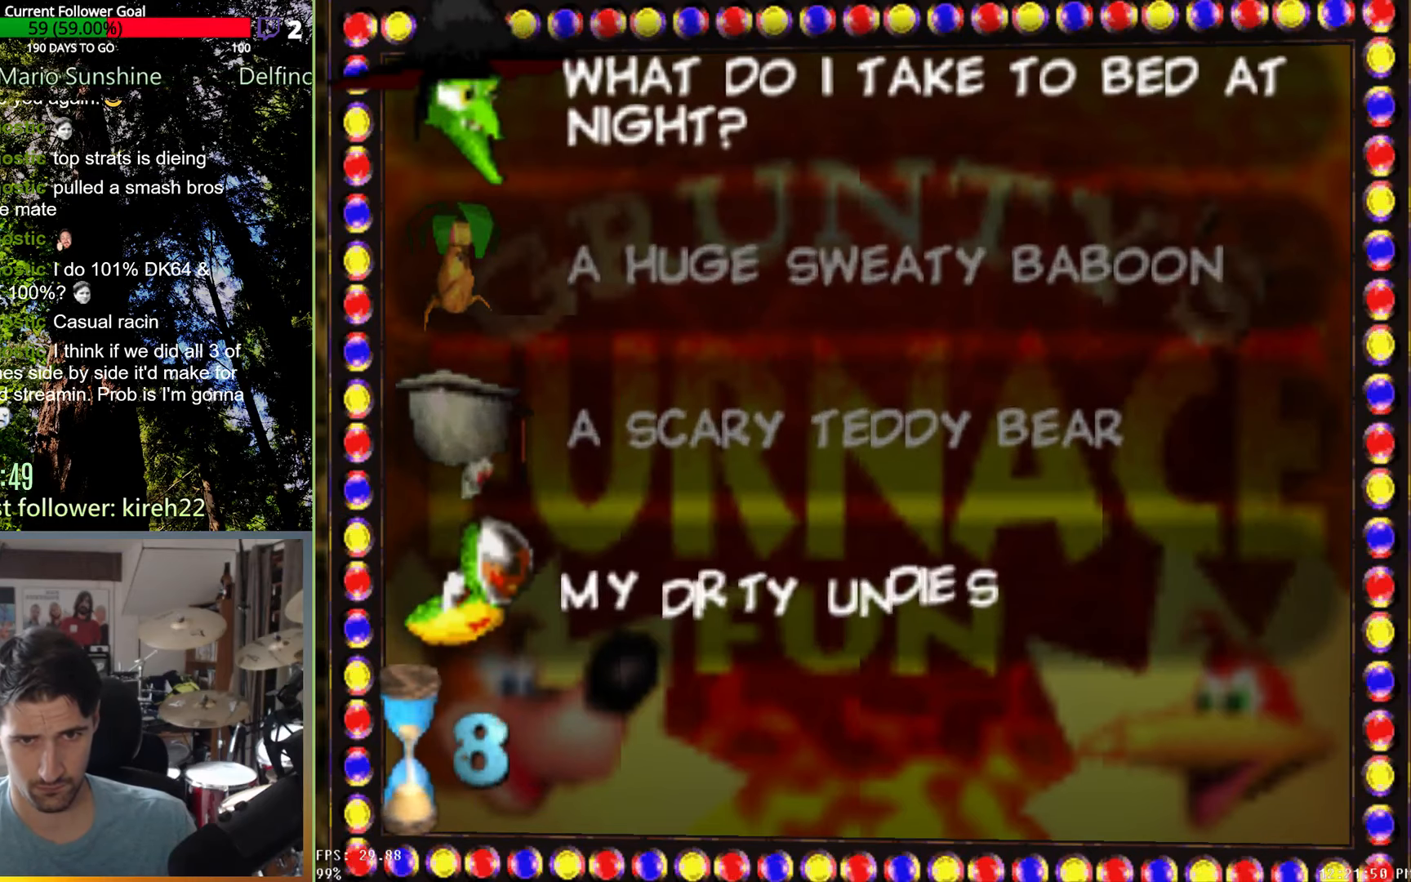
{"buttons": [], "left_stick": "center", "right_stick": "center", "events": [[188, "left_stick", "center"]]}